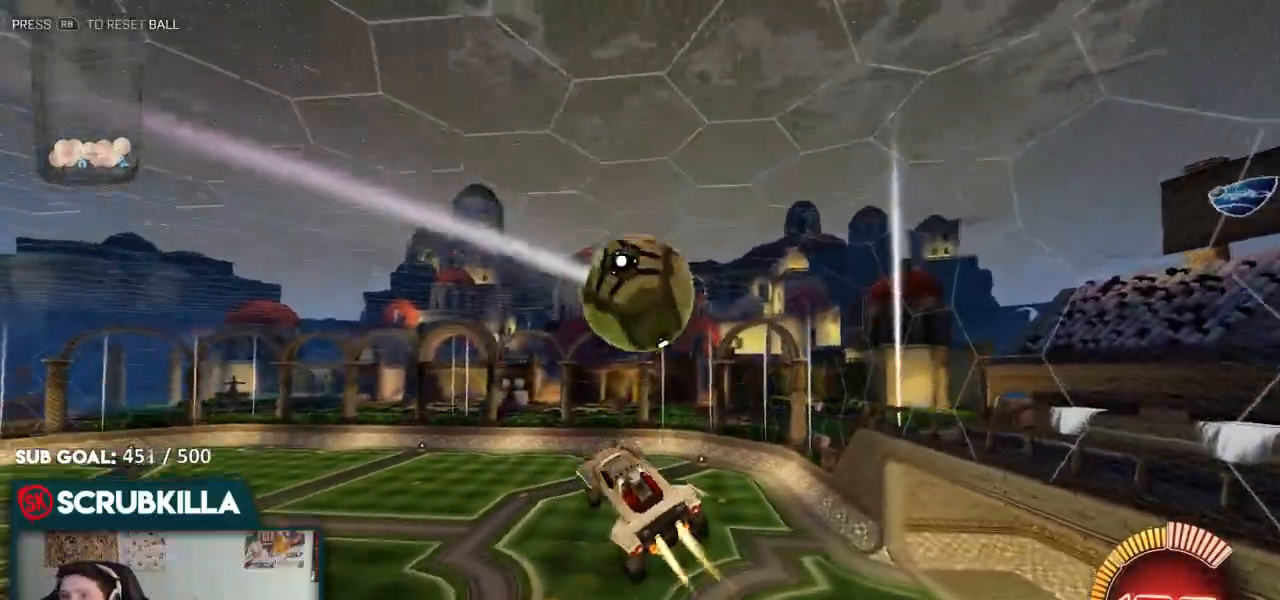
Gameplay with a controller (Xbox layout); each line is a JSON object with the inputs held at the frame after it (dt_ms = milliseconds from this image to that frame). "events" lists button and stick changes between this image and that frame as [ms after this image, input, new state], when the widget could be followed in between.
{"dt_ms": 1000, "buttons": ["R2"], "left_stick": "up-left", "right_stick": "center"}
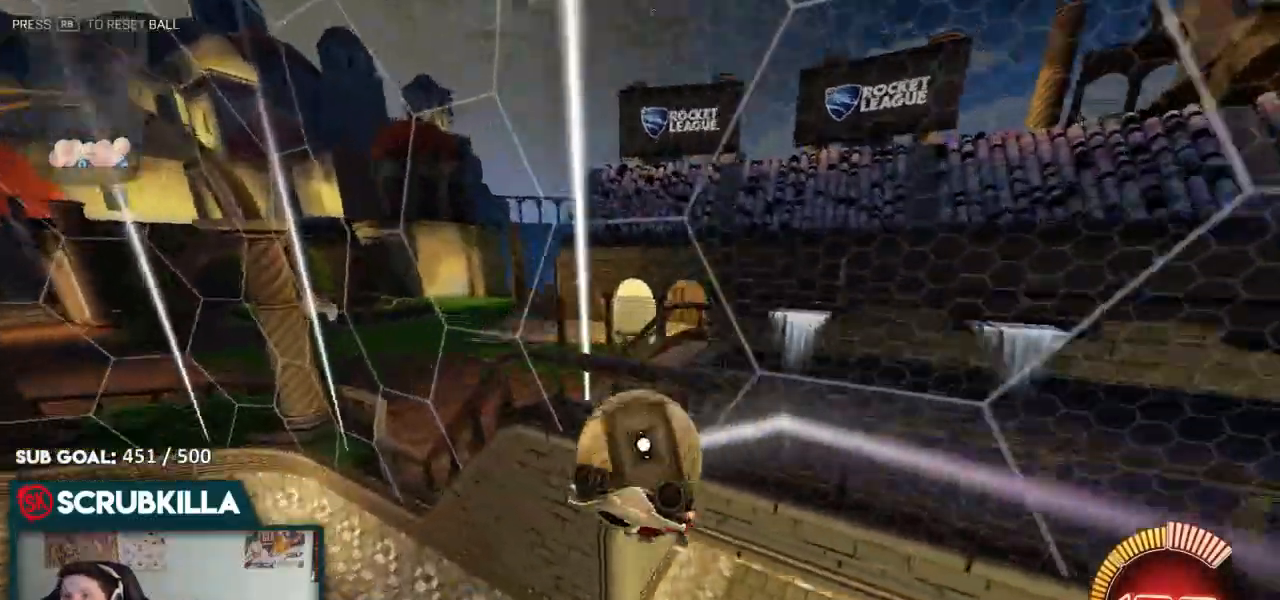
{"dt_ms": 500, "buttons": ["A", "R2"], "left_stick": "up-right", "right_stick": "center", "events": [[17, "left_stick", "center"], [200, "A", "down"], [200, "X", "down"], [400, "X", "up"], [400, "left_stick", "up-right"]]}
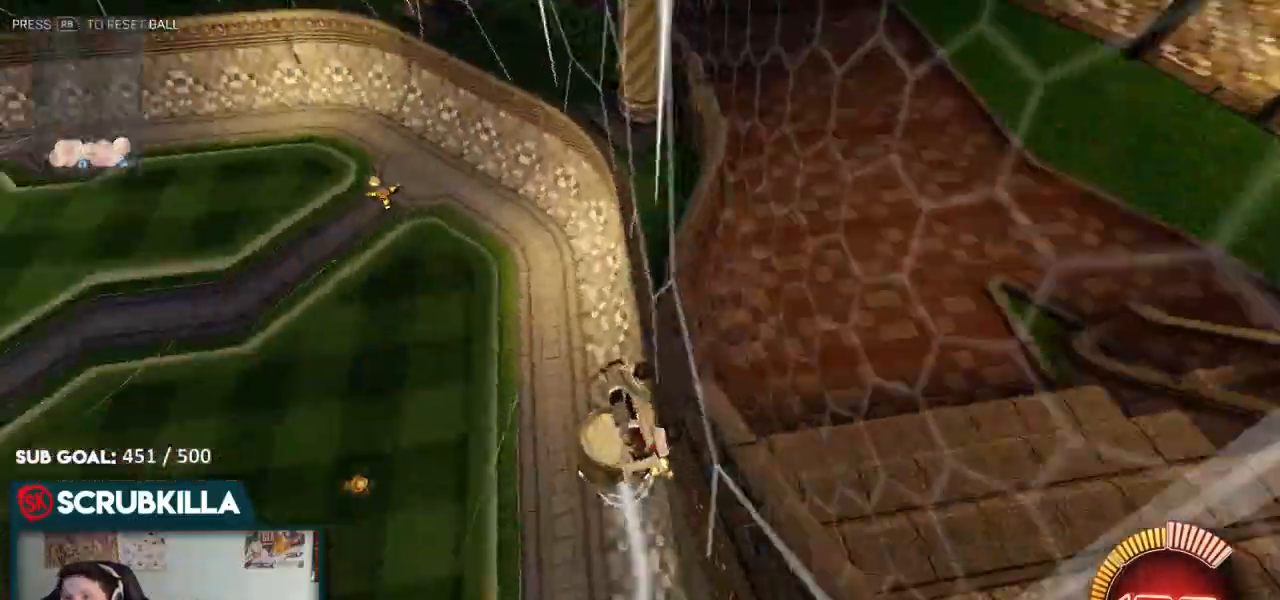
{"dt_ms": 500, "buttons": ["R2"], "left_stick": "left", "right_stick": "center", "events": [[33, "A", "up"], [200, "left_stick", "center"], [467, "left_stick", "left"]]}
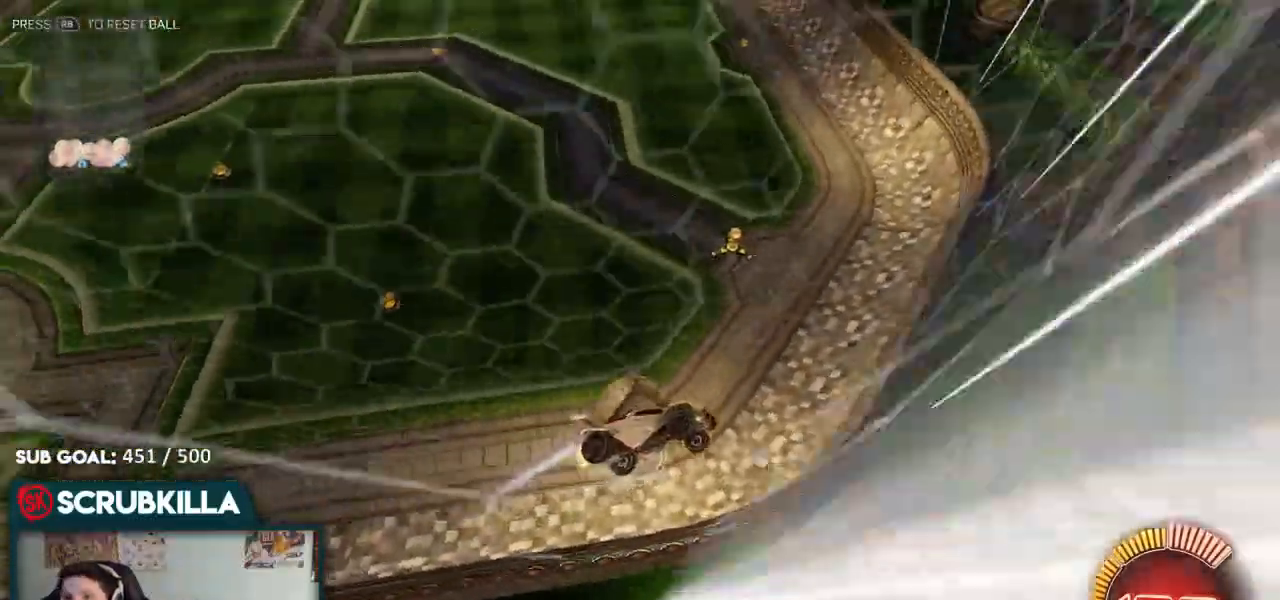
{"dt_ms": 500, "buttons": ["B", "R2"], "left_stick": "down-left", "right_stick": "center", "events": [[200, "B", "down"], [233, "left_stick", "down-left"]]}
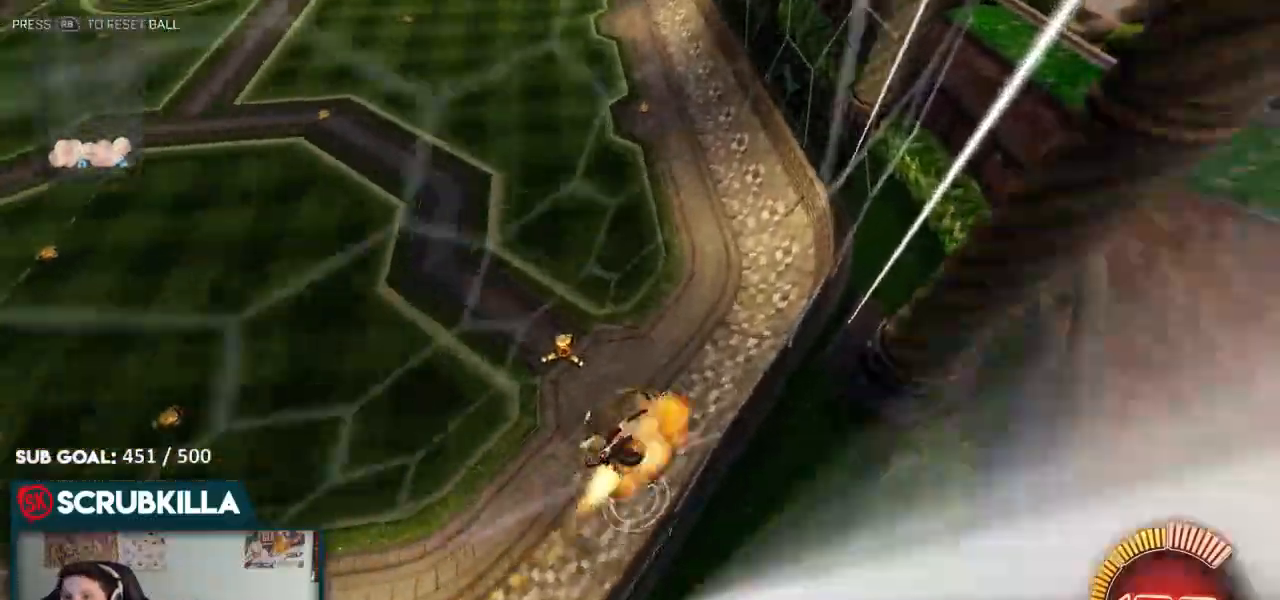
{"dt_ms": 1000, "buttons": ["L2"], "left_stick": "left", "right_stick": "center"}
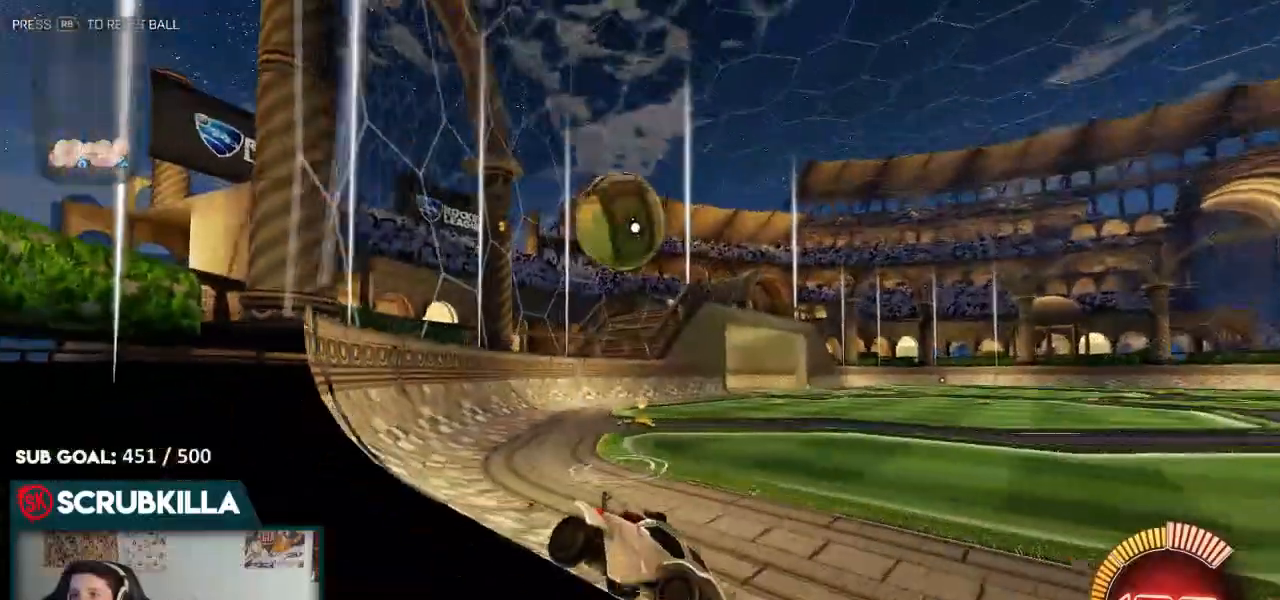
{"dt_ms": 500, "buttons": ["A", "R2"], "left_stick": "down-left", "right_stick": "center", "events": [[283, "A", "down"], [283, "left_stick", "down"], [433, "A", "up"], [433, "L2", "up"], [433, "left_stick", "down-left"], [483, "A", "down"], [483, "R2", "down"]]}
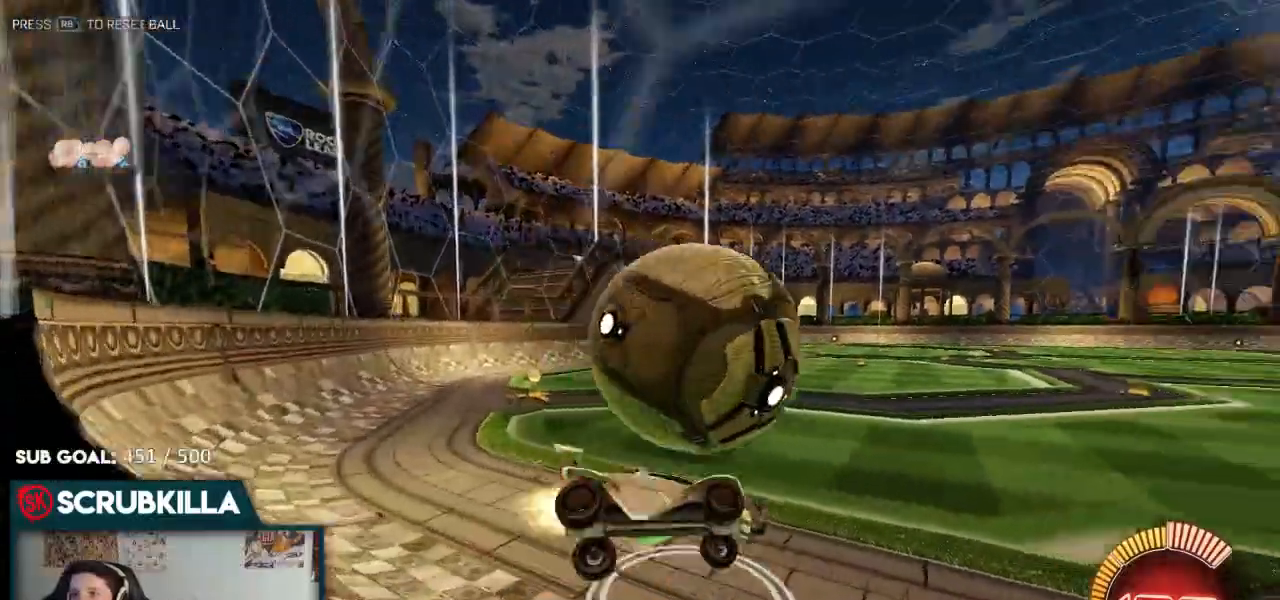
{"dt_ms": 500, "buttons": ["B", "R2"], "left_stick": "up-left", "right_stick": "center", "events": [[50, "B", "down"], [50, "X", "down"], [167, "left_stick", "up-left"], [400, "A", "up"], [400, "X", "up"]]}
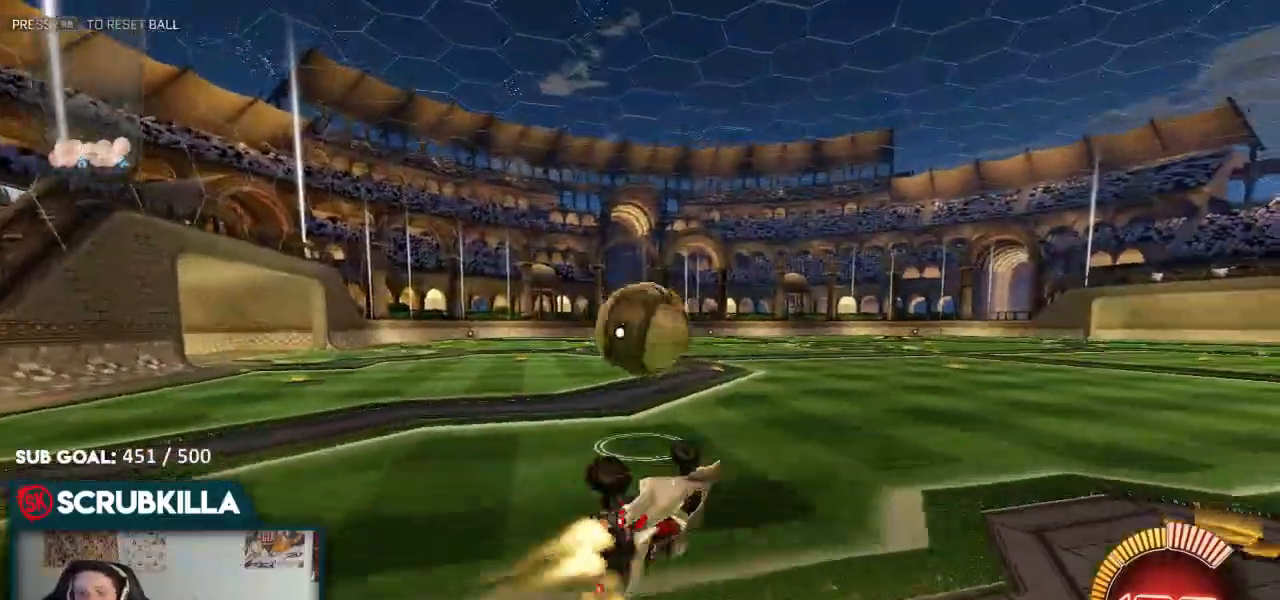
{"dt_ms": 500, "buttons": ["B", "R2"], "left_stick": "center", "right_stick": "center", "events": [[283, "A", "down"], [400, "A", "up"], [400, "left_stick", "center"]]}
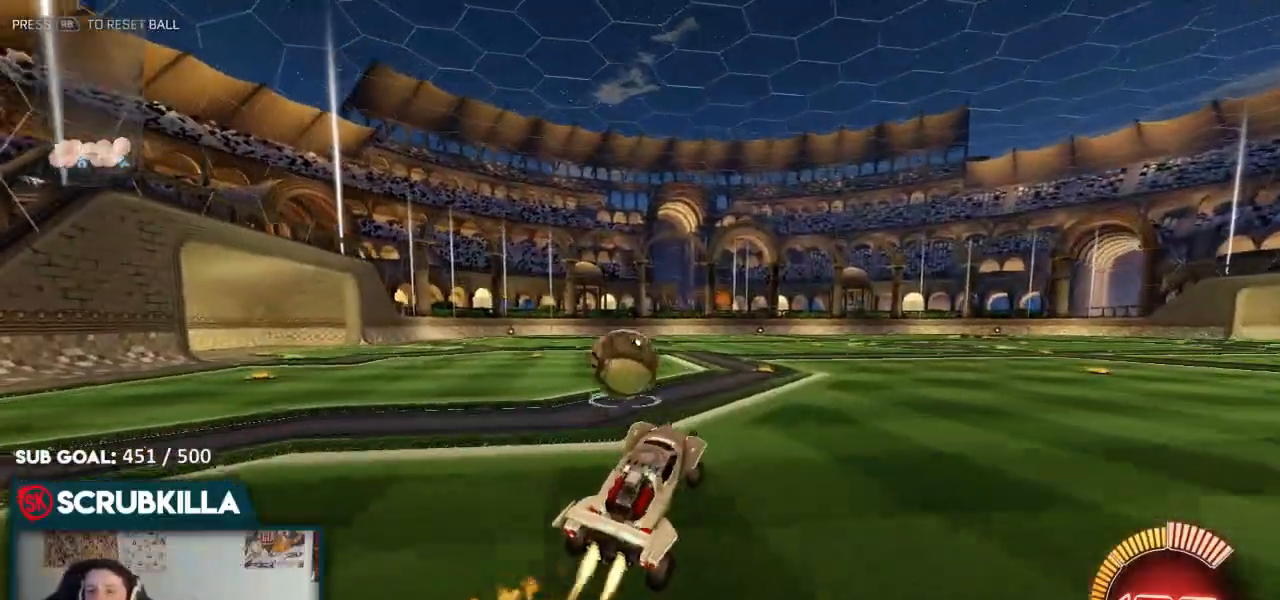
{"dt_ms": 500, "buttons": ["B", "R2"], "left_stick": "left", "right_stick": "center", "events": [[250, "left_stick", "left"]]}
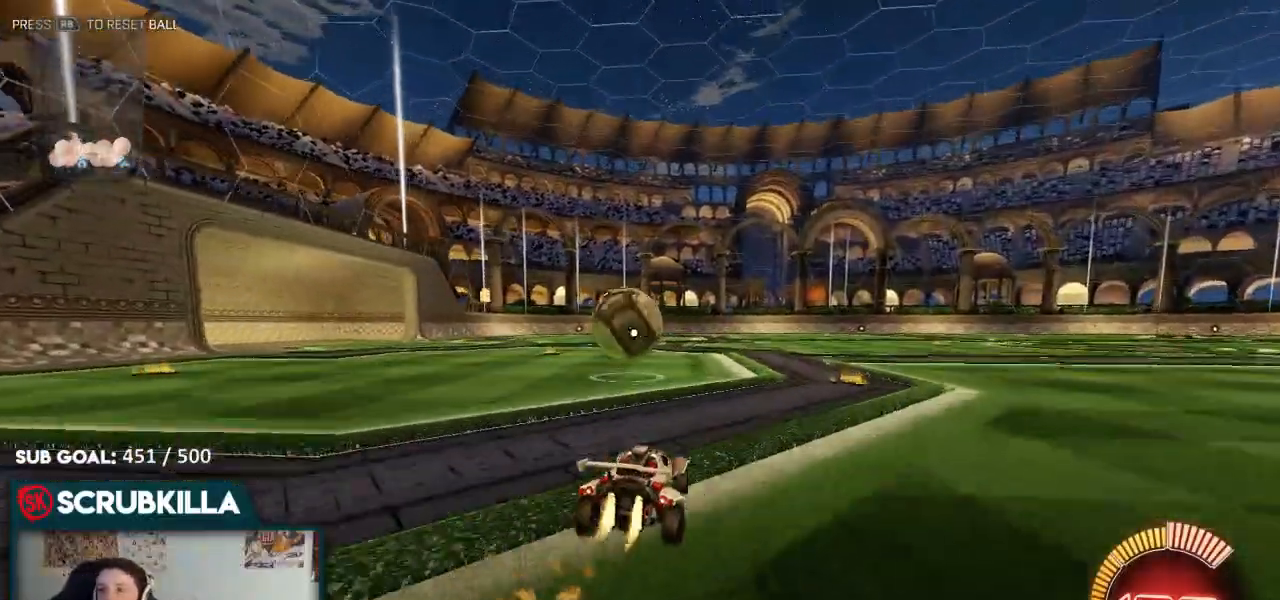
{"dt_ms": 500, "buttons": ["A", "R2"], "left_stick": "right", "right_stick": "center", "events": [[17, "left_stick", "down-left"], [183, "left_stick", "center"], [367, "B", "up"], [450, "left_stick", "right"], [500, "A", "down"]]}
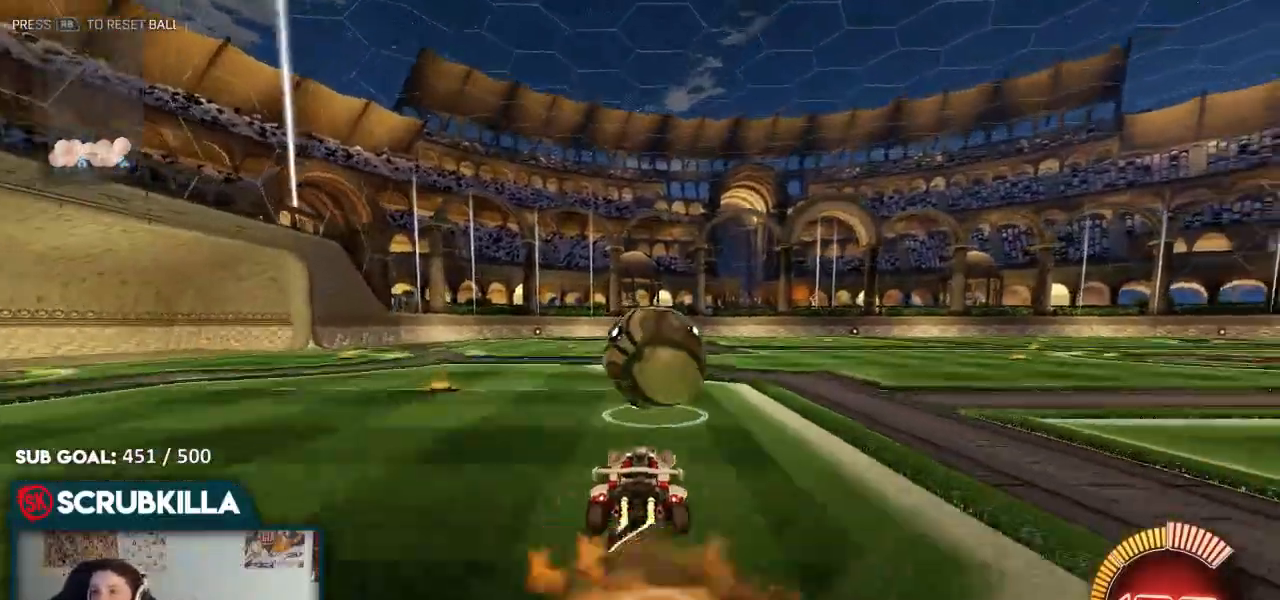
{"dt_ms": 500, "buttons": ["R2"], "left_stick": "up-right", "right_stick": "center"}
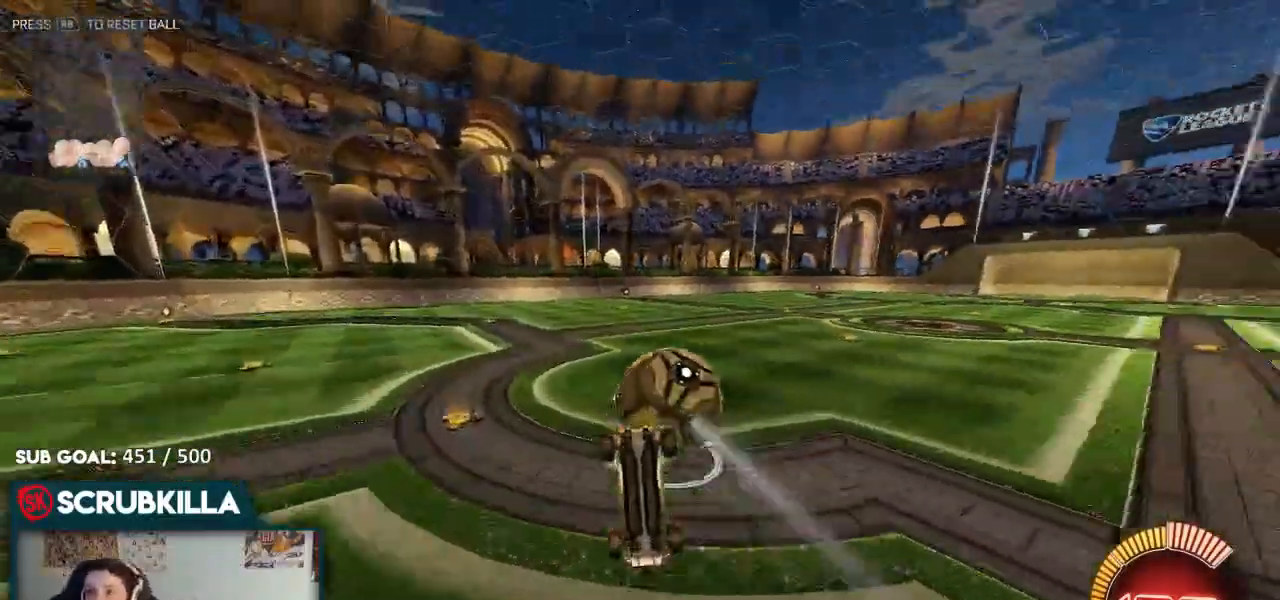
{"dt_ms": 500, "buttons": ["R2"], "left_stick": "down", "right_stick": "center", "events": [[200, "X", "down"], [200, "left_stick", "right"], [350, "left_stick", "down-right"], [367, "X", "up"], [500, "left_stick", "down"]]}
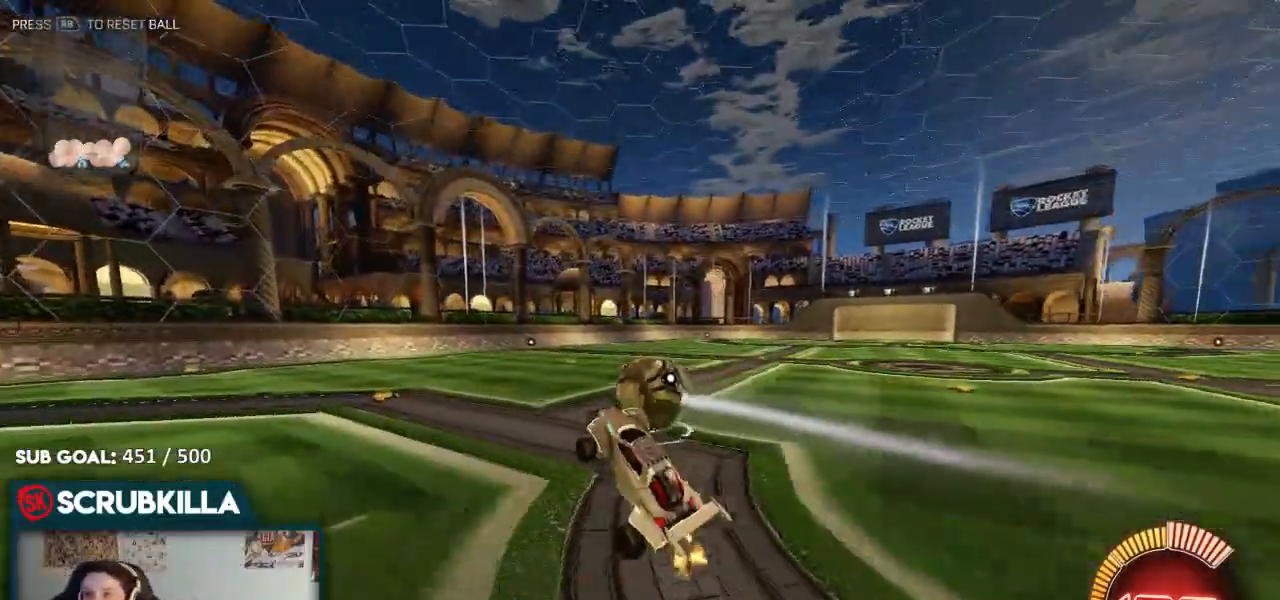
{"dt_ms": 500, "buttons": ["B"], "left_stick": "down-left", "right_stick": "center", "events": [[167, "R2", "up"], [200, "B", "down"], [500, "left_stick", "down-left"]]}
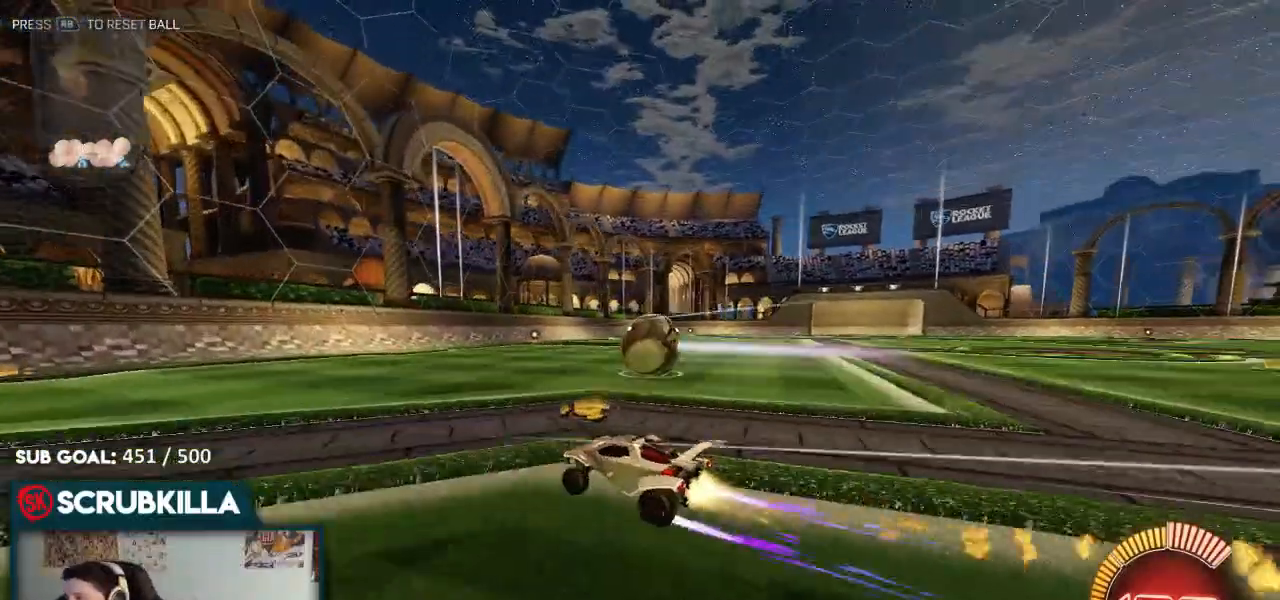
{"dt_ms": 500, "buttons": ["R2"], "left_stick": "center", "right_stick": "center", "events": [[33, "R2", "down"], [117, "left_stick", "center"], [150, "B", "up"], [350, "left_stick", "right"], [483, "left_stick", "center"]]}
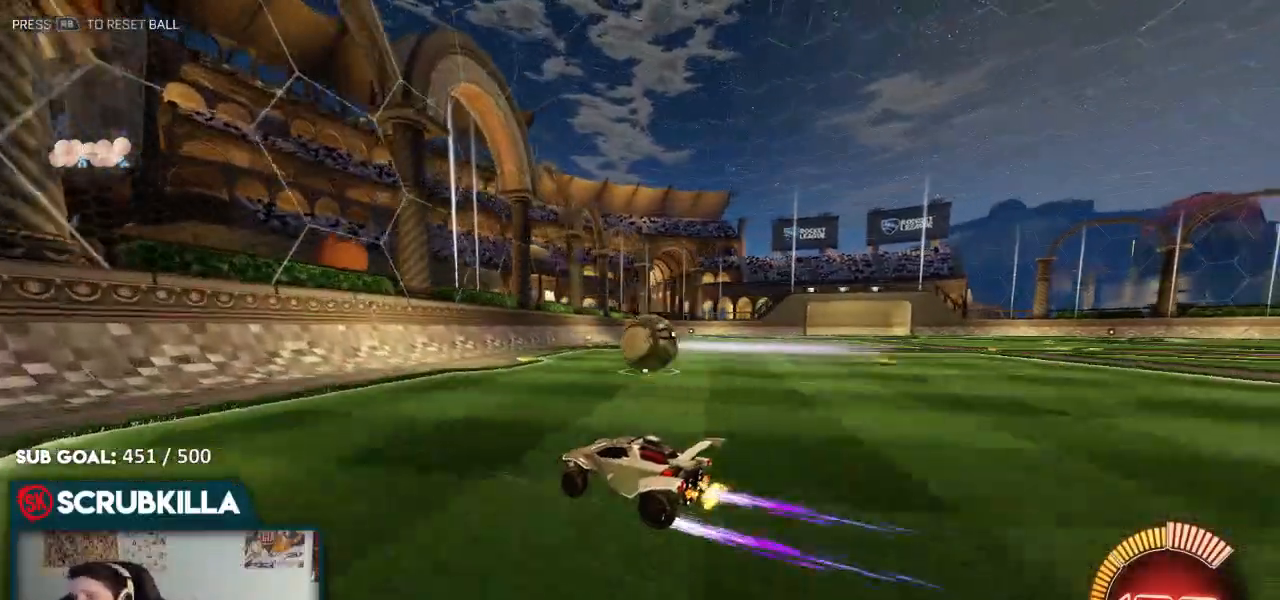
{"dt_ms": 500, "buttons": ["R2"], "left_stick": "right", "right_stick": "center", "events": [[167, "left_stick", "right"], [367, "left_stick", "center"], [483, "left_stick", "right"]]}
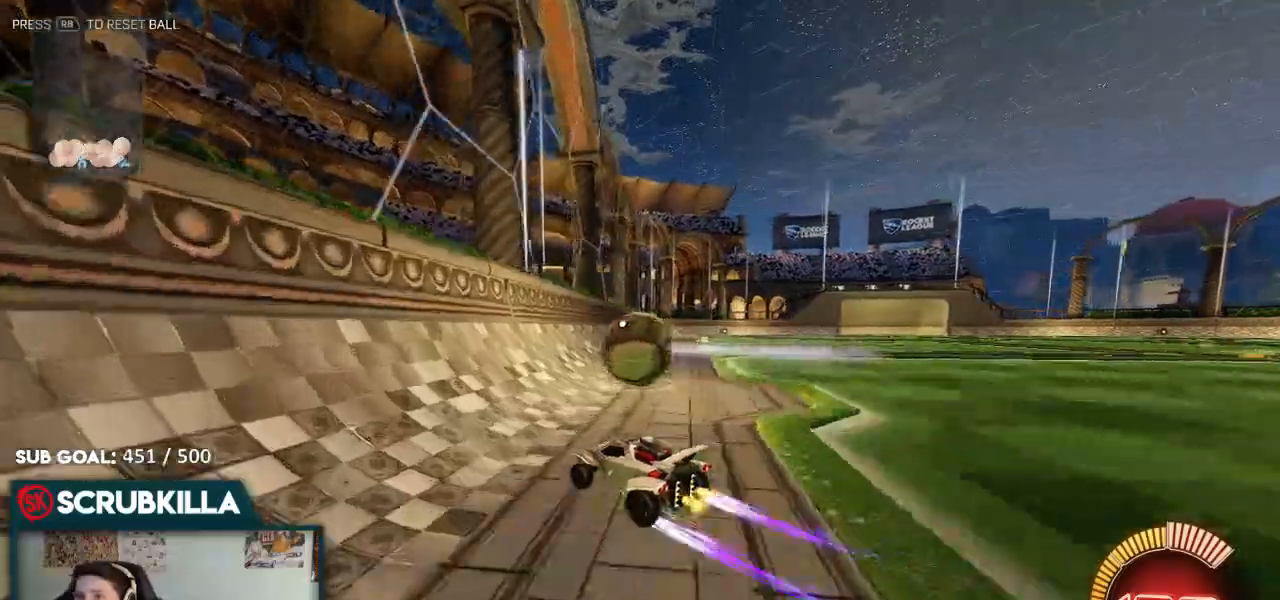
{"dt_ms": 500, "buttons": ["R2"], "left_stick": "center", "right_stick": "center", "events": [[333, "left_stick", "center"]]}
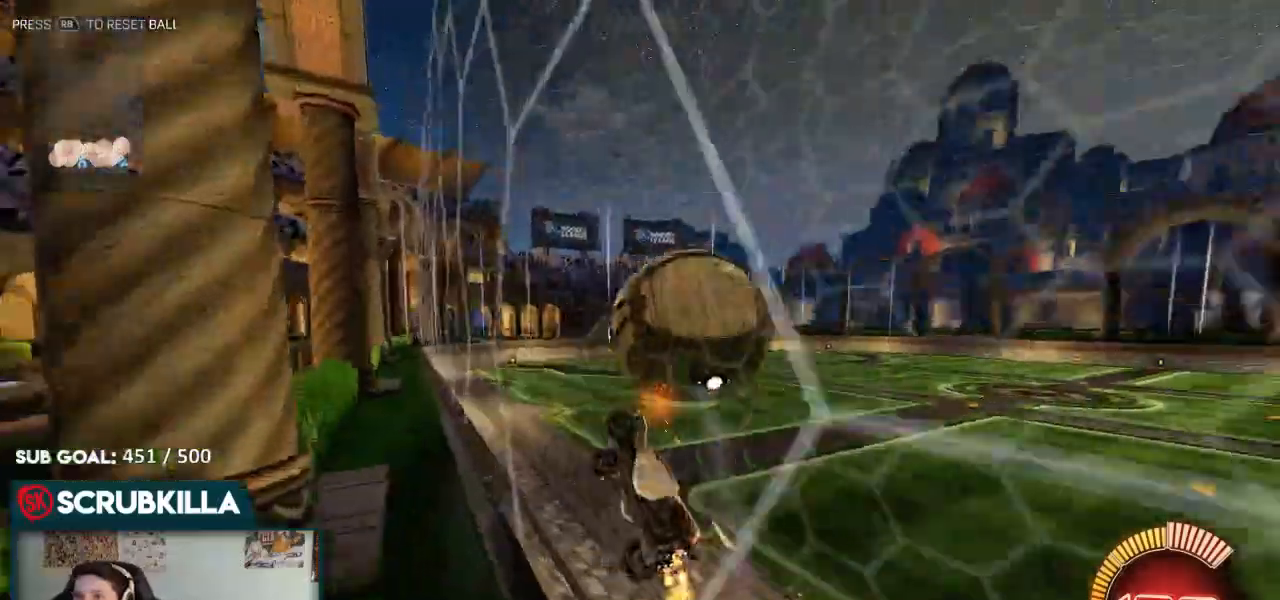
{"dt_ms": 500, "buttons": ["B", "R2"], "left_stick": "down-left", "right_stick": "center"}
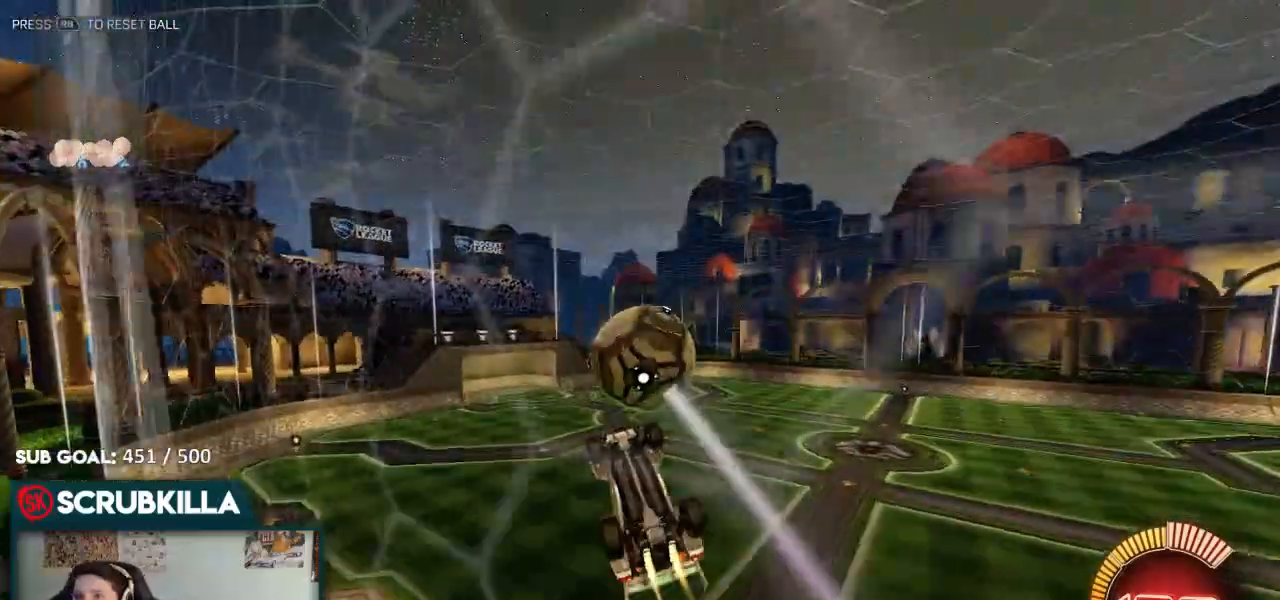
{"dt_ms": 500, "buttons": ["A", "B", "L2", "R2"], "left_stick": "up", "right_stick": "center", "events": [[117, "left_stick", "center"], [317, "left_stick", "up"], [467, "A", "down"], [467, "L2", "down"]]}
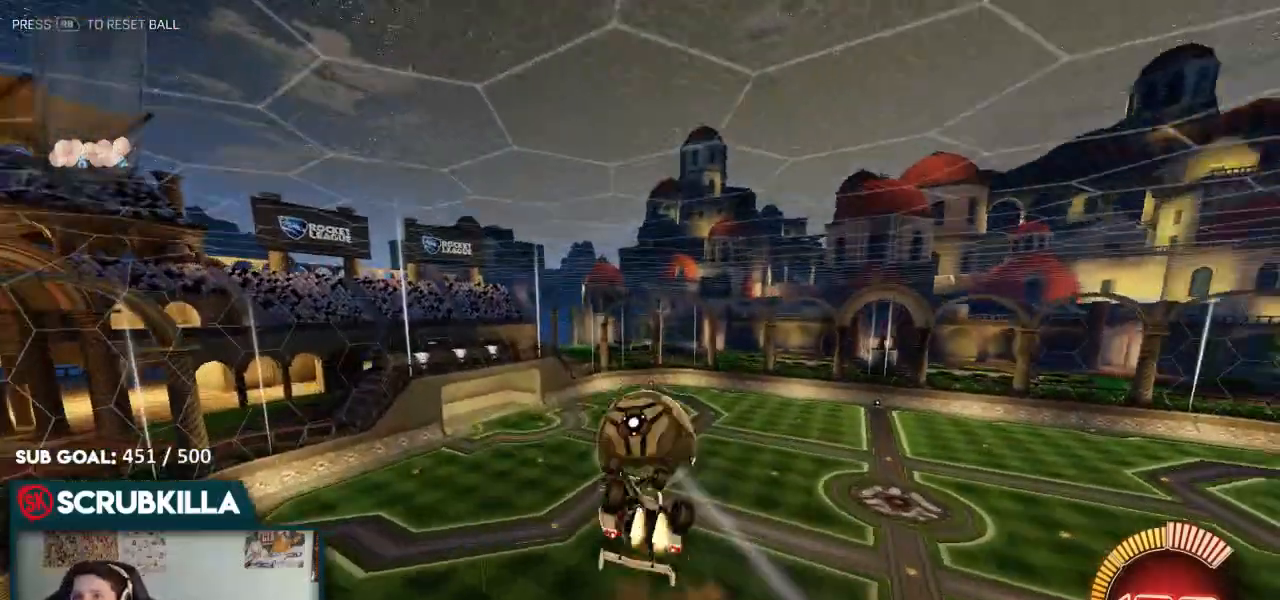
{"dt_ms": 500, "buttons": ["B", "R2"], "left_stick": "down-left", "right_stick": "center", "events": [[100, "A", "up"], [100, "B", "up"], [100, "left_stick", "down-left"], [200, "L2", "up"], [450, "B", "down"]]}
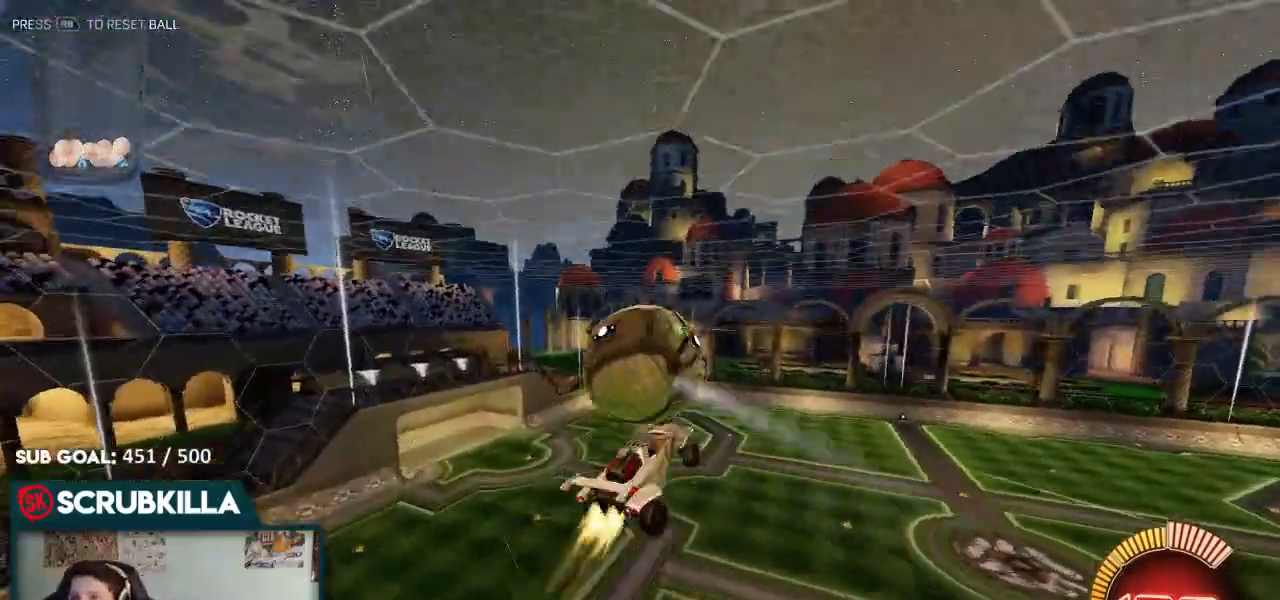
{"dt_ms": 500, "buttons": ["R2"], "left_stick": "down-left", "right_stick": "center", "events": [[400, "B", "up"]]}
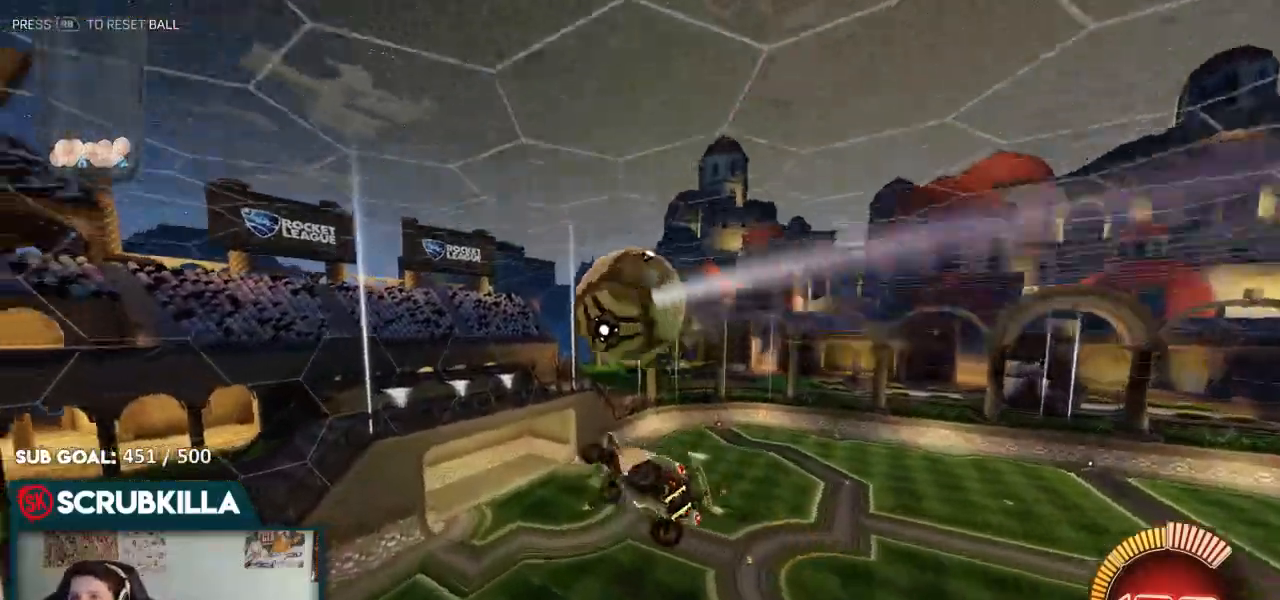
{"dt_ms": 500, "buttons": ["A", "B", "X", "R2"], "left_stick": "right", "right_stick": "center", "events": [[167, "A", "down"], [167, "B", "down"], [233, "X", "down"], [267, "left_stick", "down-right"], [367, "left_stick", "right"]]}
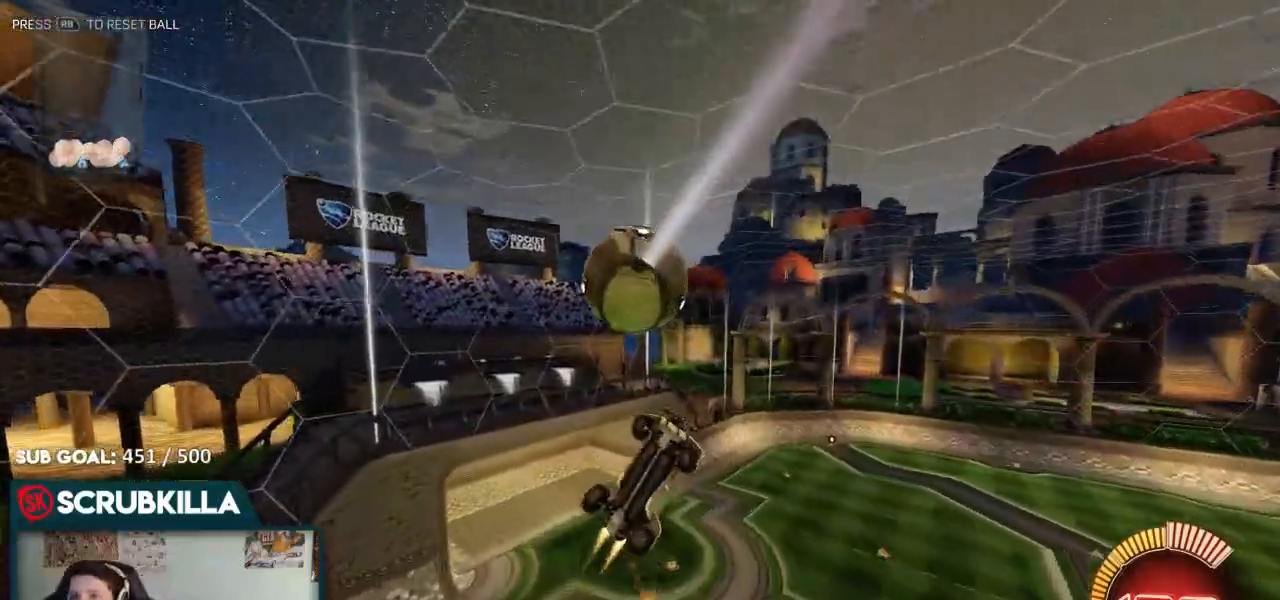
{"dt_ms": 500, "buttons": ["A"], "left_stick": "up", "right_stick": "center", "events": [[67, "X", "up"], [67, "left_stick", "up-right"], [150, "A", "up"], [200, "left_stick", "left"], [267, "R2", "up"], [400, "B", "up"], [467, "left_stick", "up"], [500, "A", "down"]]}
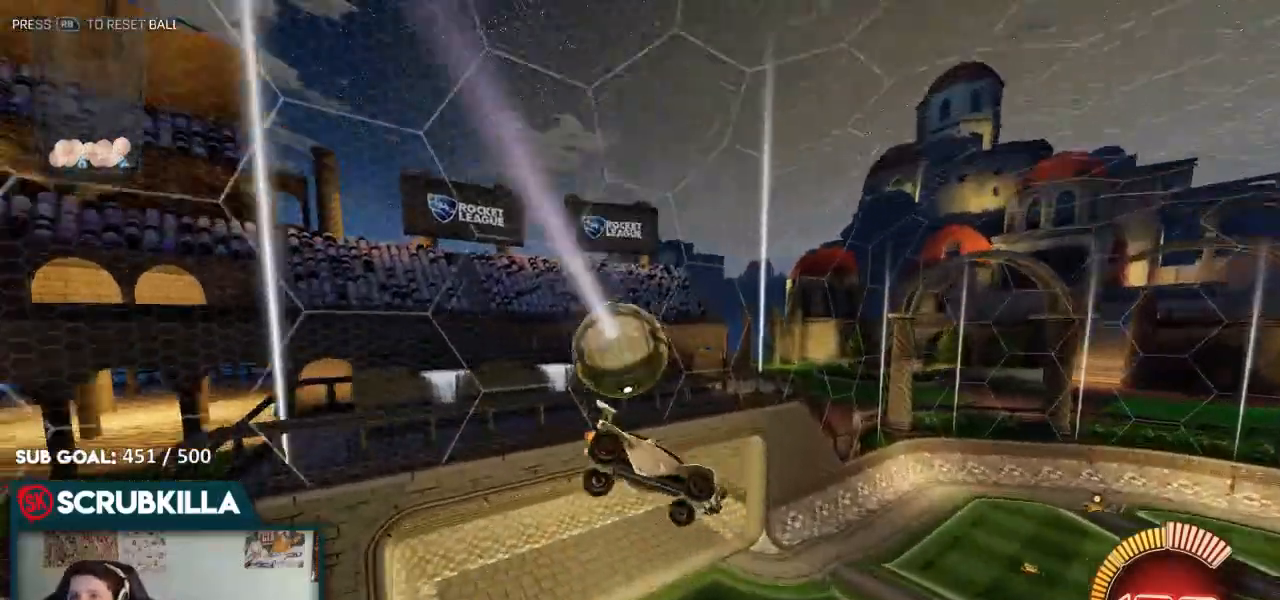
{"dt_ms": 500, "buttons": ["X"], "left_stick": "up", "right_stick": "center", "events": [[50, "X", "down"], [200, "X", "up"], [233, "A", "up"], [233, "left_stick", "up-left"], [367, "X", "down"], [400, "left_stick", "up"]]}
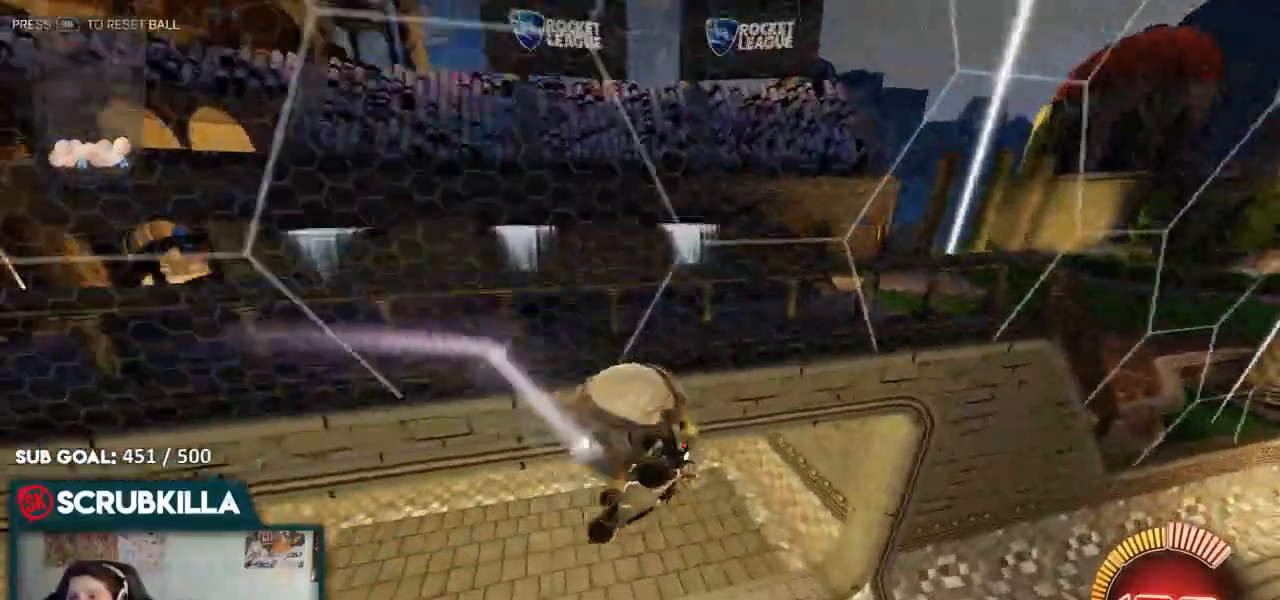
{"dt_ms": 500, "buttons": ["A", "X"], "left_stick": "right", "right_stick": "center", "events": [[133, "left_stick", "up-right"], [233, "left_stick", "right"], [483, "A", "down"]]}
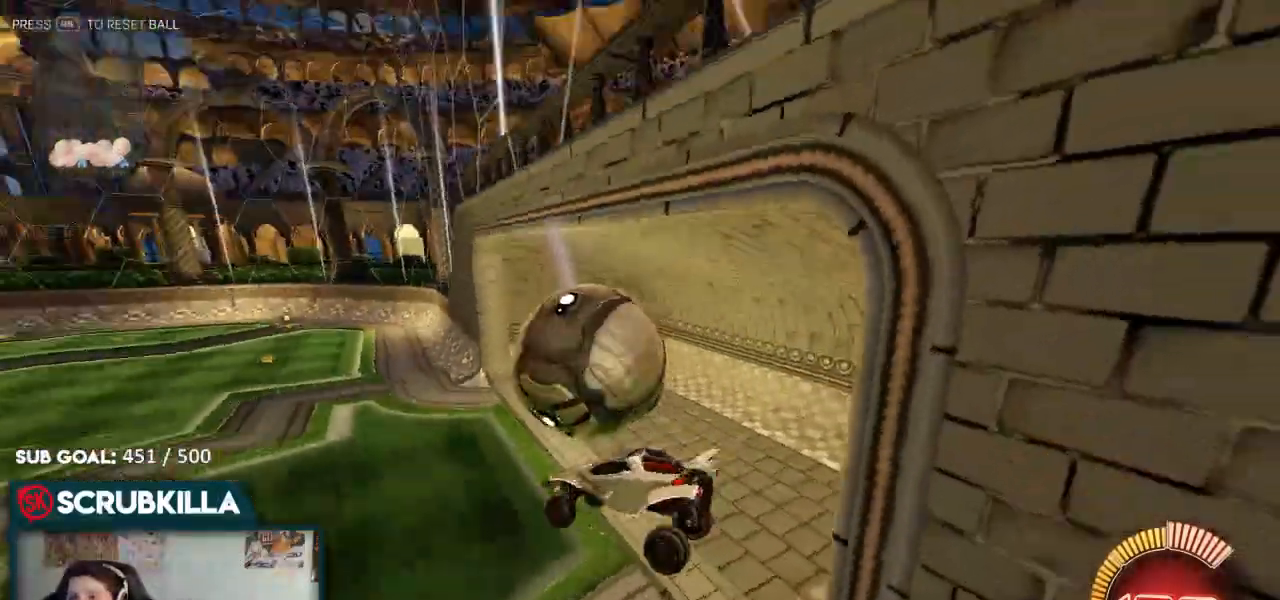
{"dt_ms": 500, "buttons": ["X"], "left_stick": "down-left", "right_stick": "center", "events": [[83, "left_stick", "down-right"], [233, "A", "up"], [317, "left_stick", "down"], [450, "left_stick", "down-left"]]}
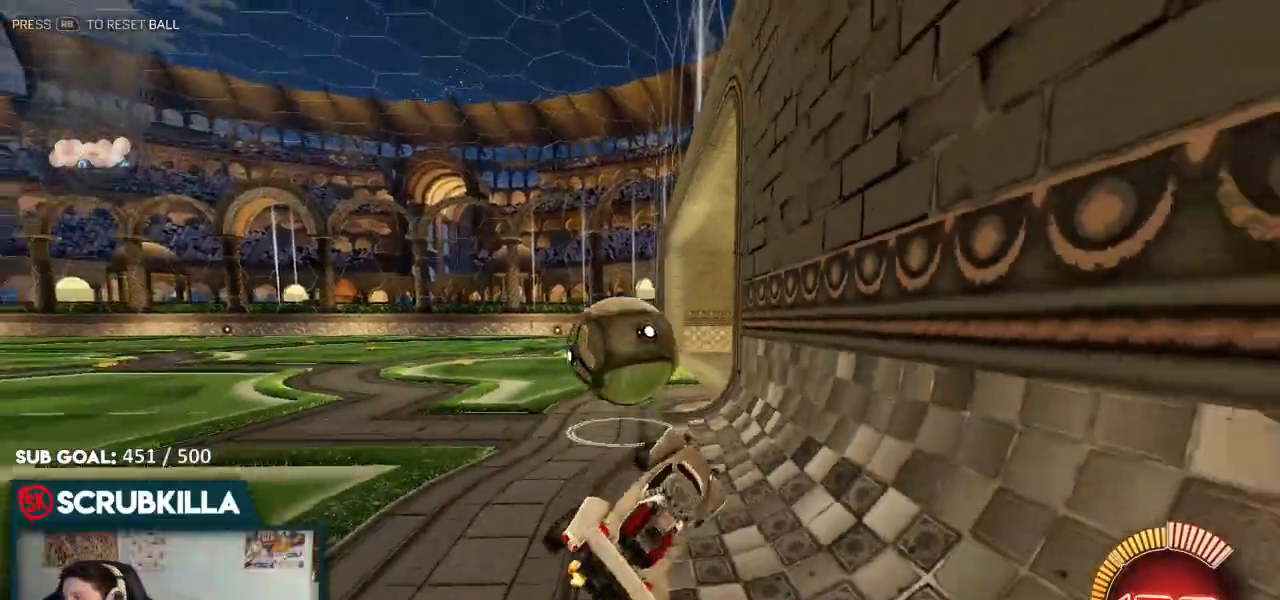
{"dt_ms": 500, "buttons": ["L2"], "left_stick": "right", "right_stick": "center"}
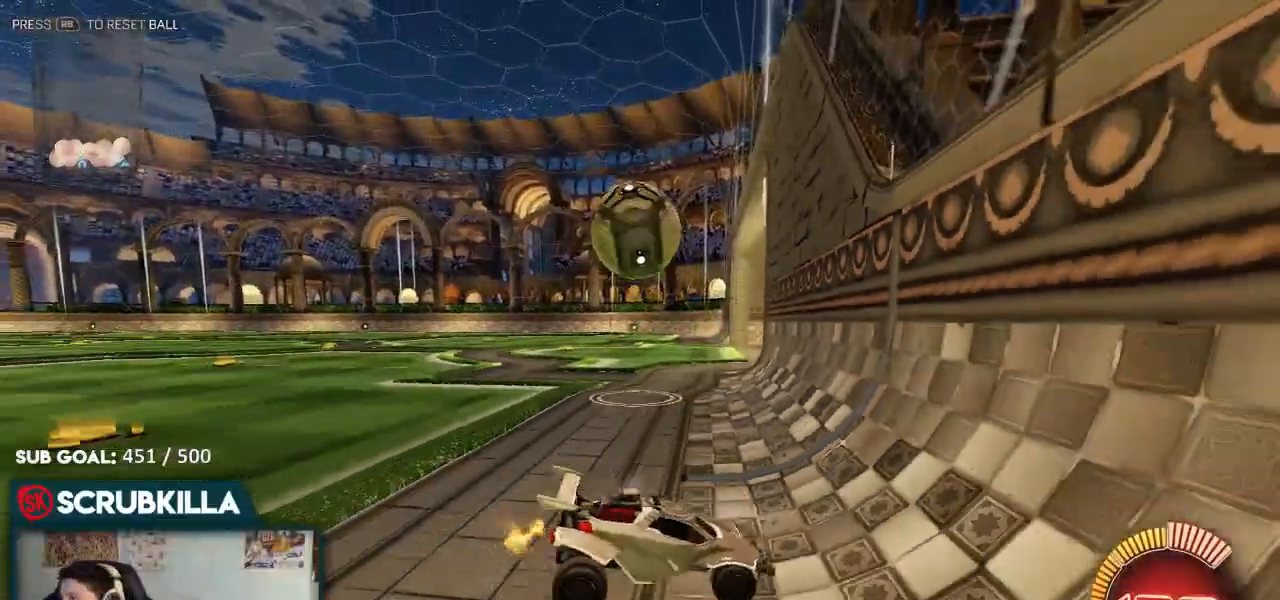
{"dt_ms": 500, "buttons": ["L2"], "left_stick": "right", "right_stick": "center", "events": []}
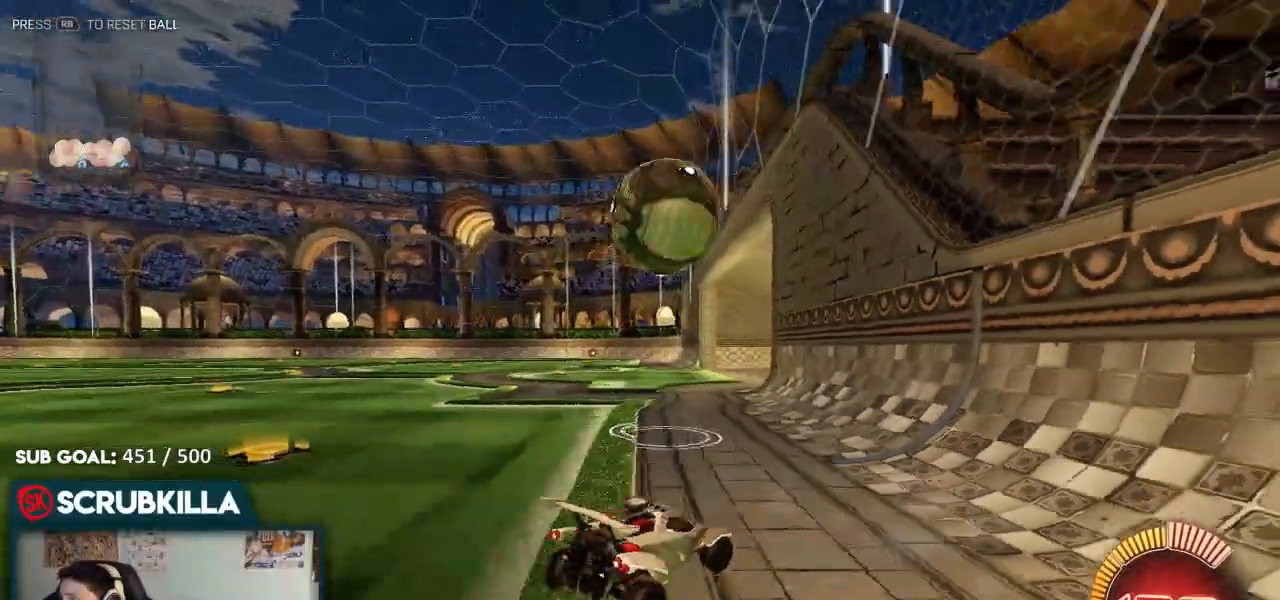
{"dt_ms": 500, "buttons": ["L2"], "left_stick": "right", "right_stick": "center", "events": [[83, "left_stick", "center"], [283, "left_stick", "right"]]}
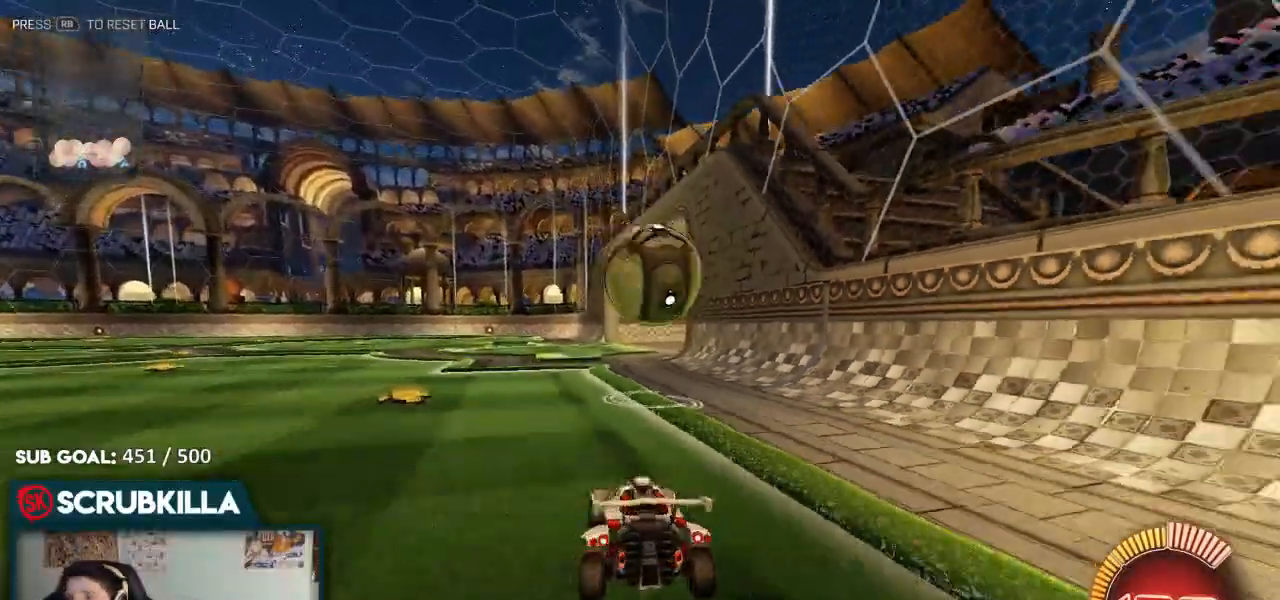
{"dt_ms": 500, "buttons": ["L2"], "left_stick": "center", "right_stick": "center", "events": [[183, "L2", "up"], [183, "left_stick", "left"], [333, "left_stick", "center"], [367, "L2", "down"]]}